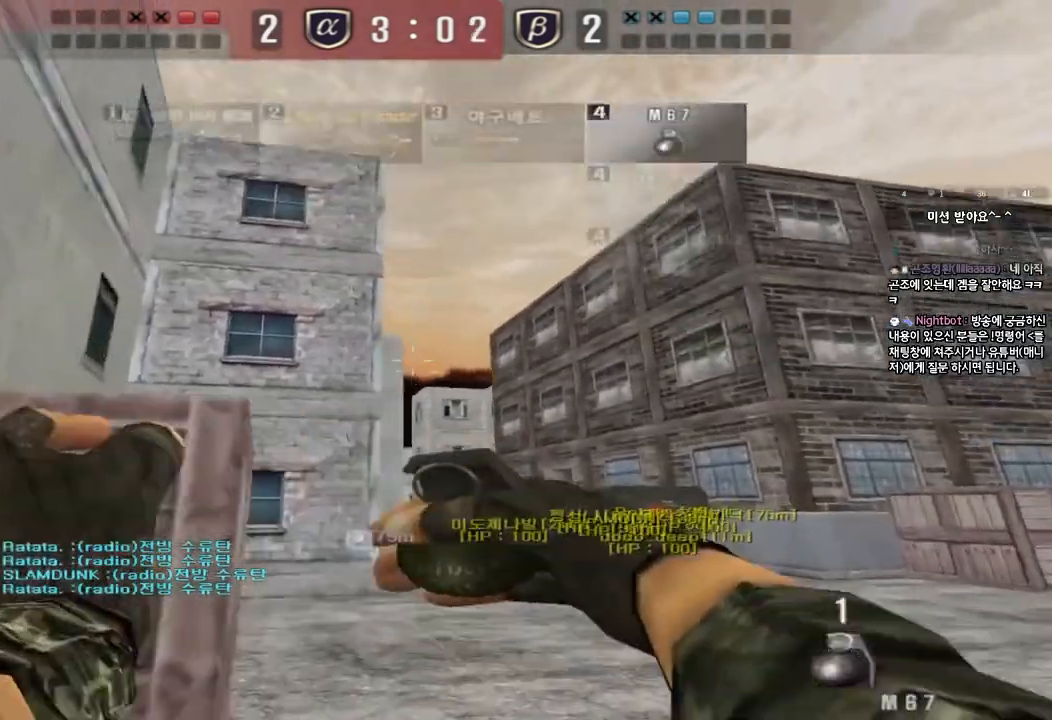
Gameplay with keyboard; each line is a JSON object with the keys held at the frame after it. "events" lists presses ("down") and releases ("up") of "a", "ctrl", "d", "e", "f", "q", "r", "s", "shift", "space", "tab" and "w" between this image and that frame as [ms after this image, input, new state], when the widget could be followed in between. No other keys are recorded. Mouse input is not recorded.
{"keys": ["space"], "events": [[100, "a", "down"], [183, "a", "up"], [417, "space", "down"], [450, "w", "up"]]}
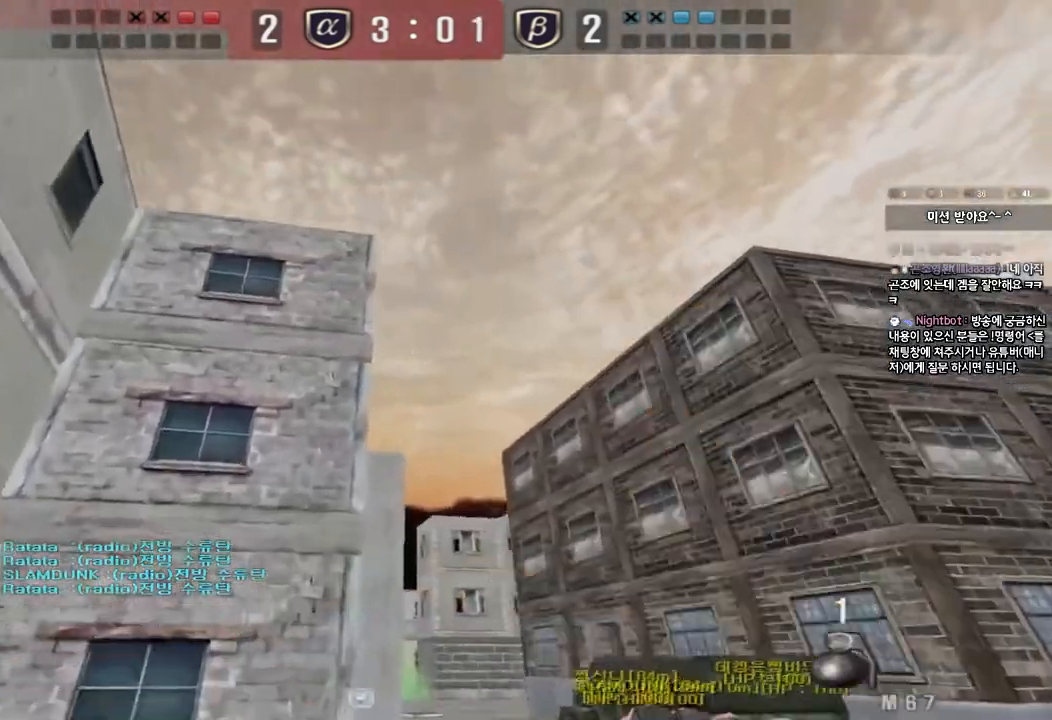
{"keys": ["s"], "events": [[33, "space", "up"], [50, "s", "down"], [117, "d", "down"], [467, "d", "up"]]}
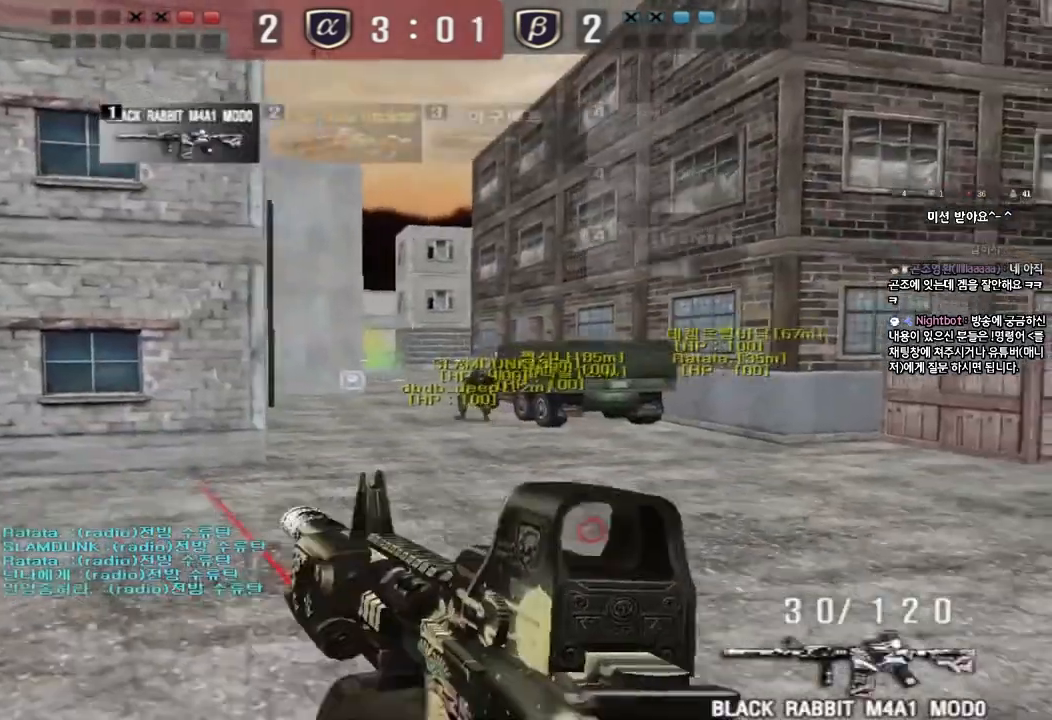
{"keys": ["shift"], "events": [[33, "a", "down"], [150, "shift", "down"], [183, "s", "up"], [217, "a", "up"]]}
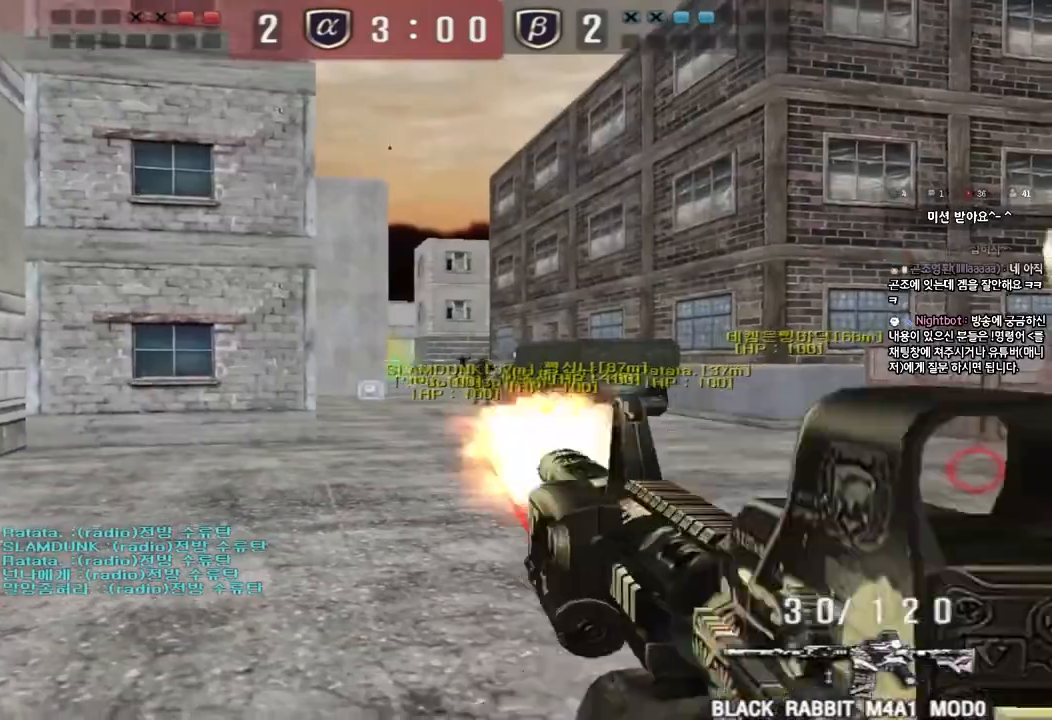
{"keys": ["shift"], "events": []}
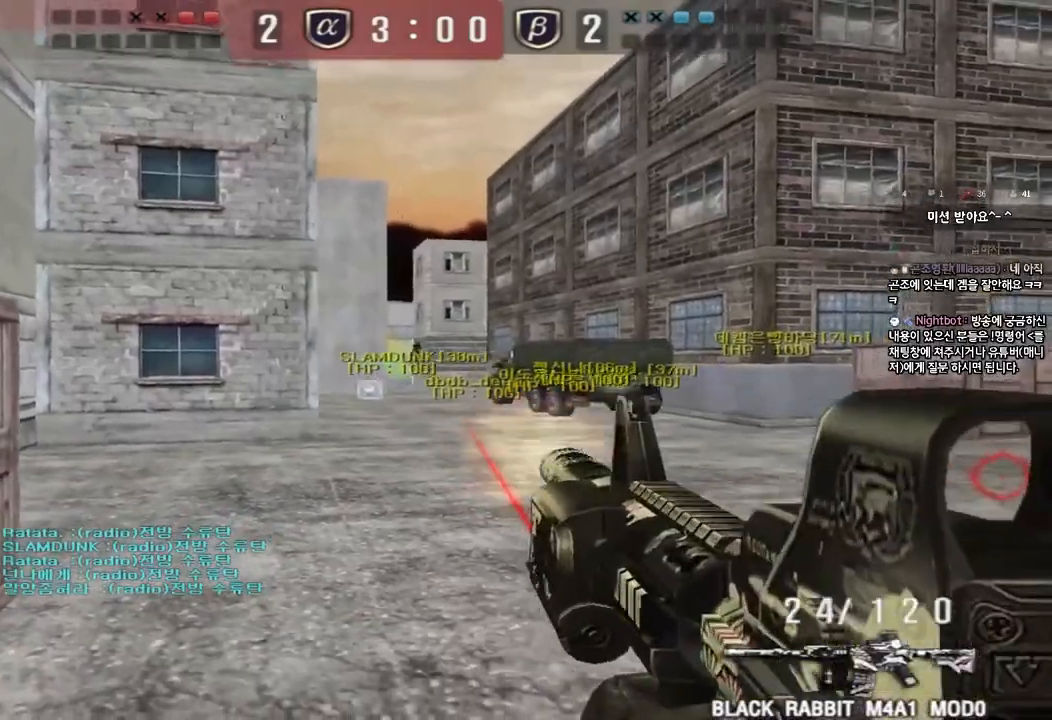
{"keys": ["shift"], "events": []}
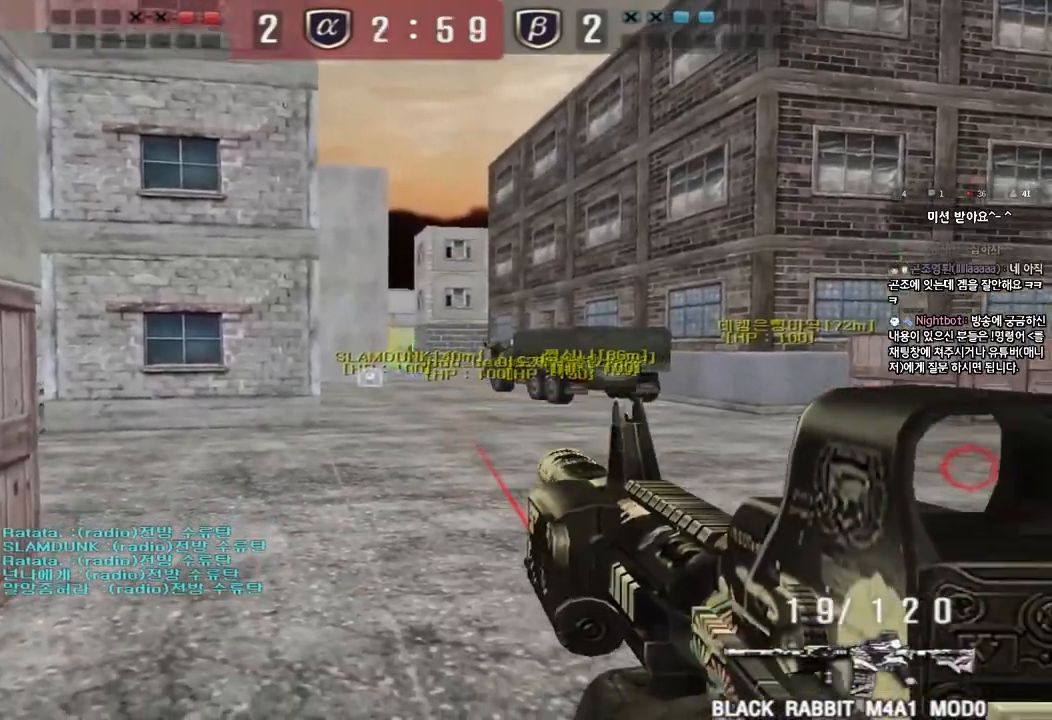
{"keys": ["a", "s"], "events": [[367, "a", "down"], [367, "shift", "up"], [400, "s", "down"]]}
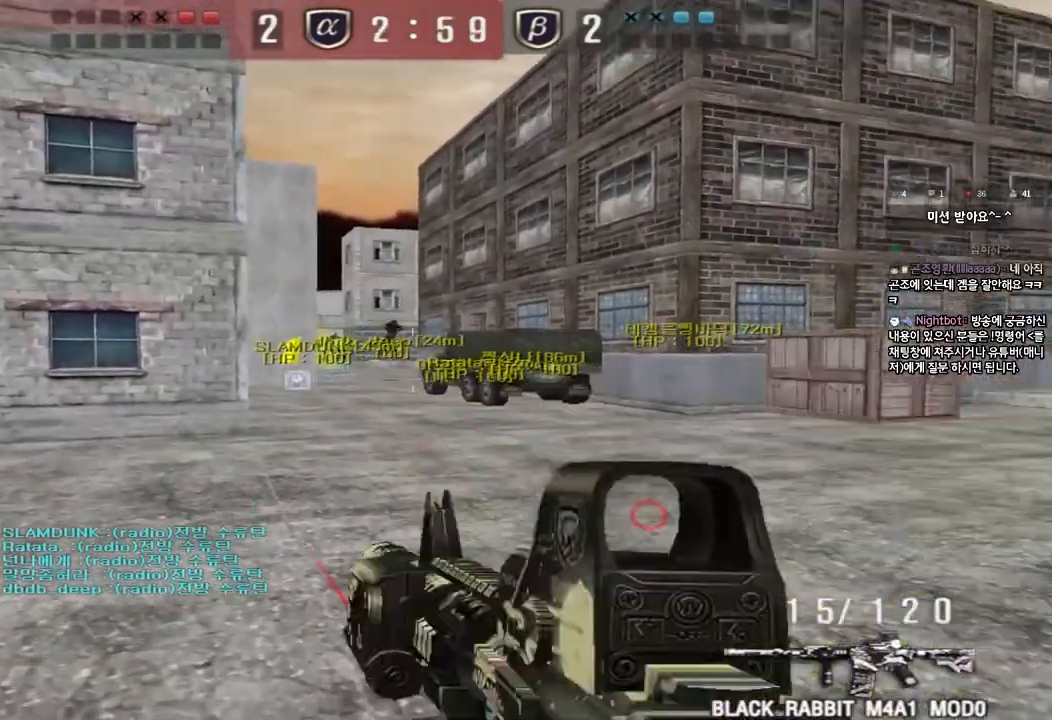
{"keys": ["w"], "events": [[83, "s", "up"], [100, "a", "up"], [350, "a", "down"], [383, "w", "down"], [500, "a", "up"]]}
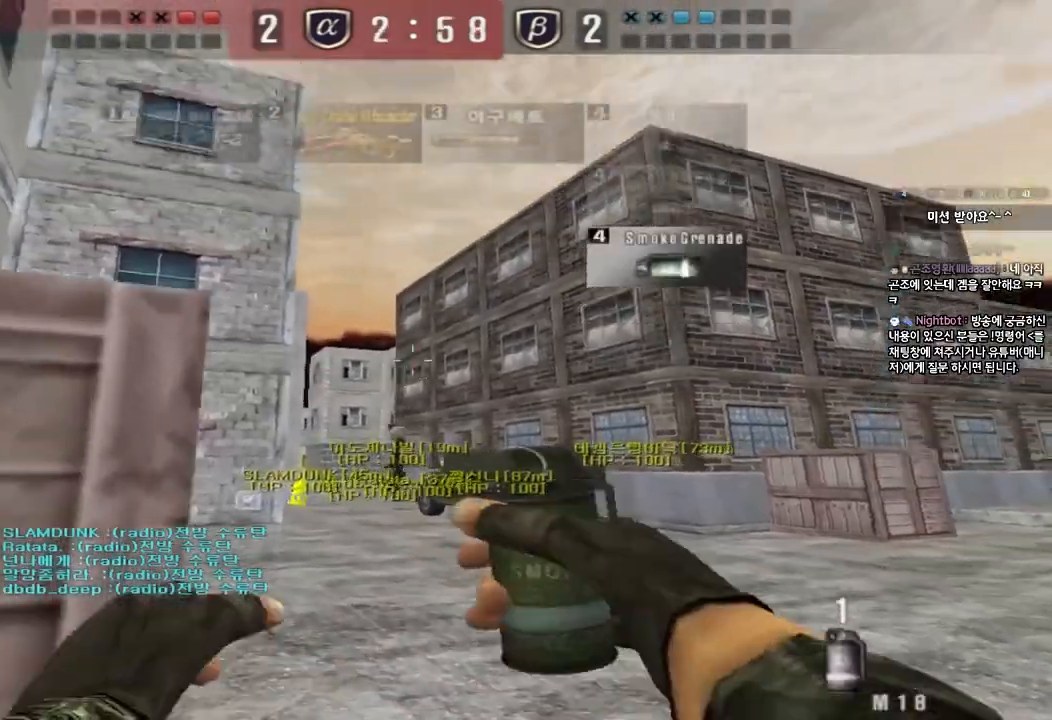
{"keys": ["space", "w"], "events": [[450, "space", "down"]]}
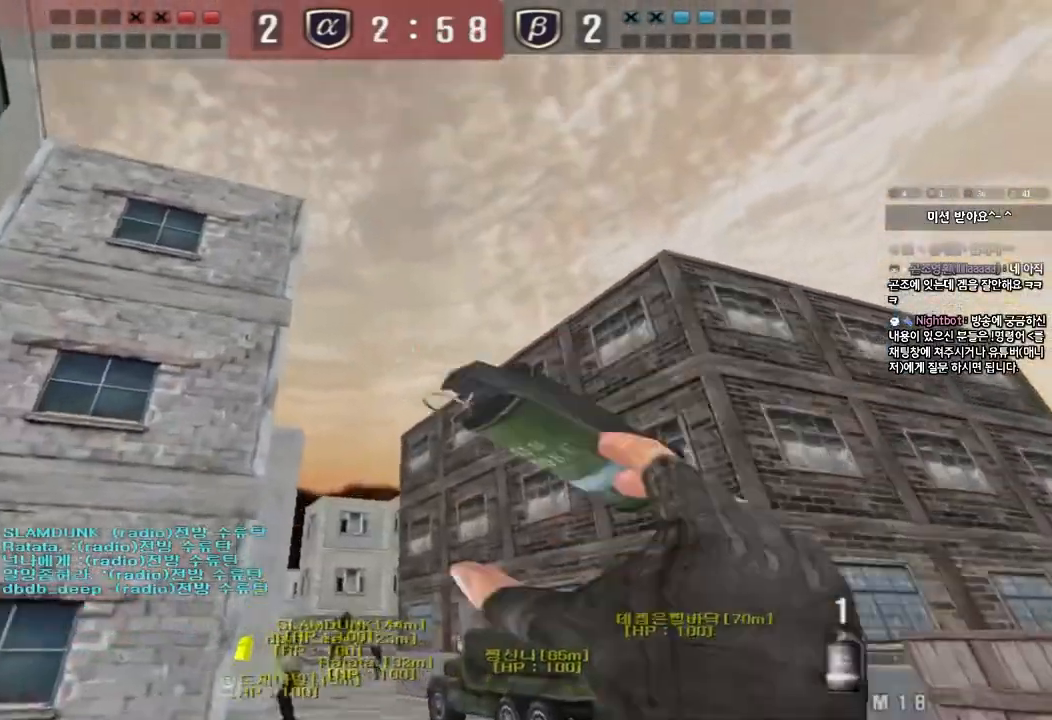
{"keys": [], "events": [[83, "w", "up"], [100, "space", "up"], [367, "r", "down"], [450, "r", "up"]]}
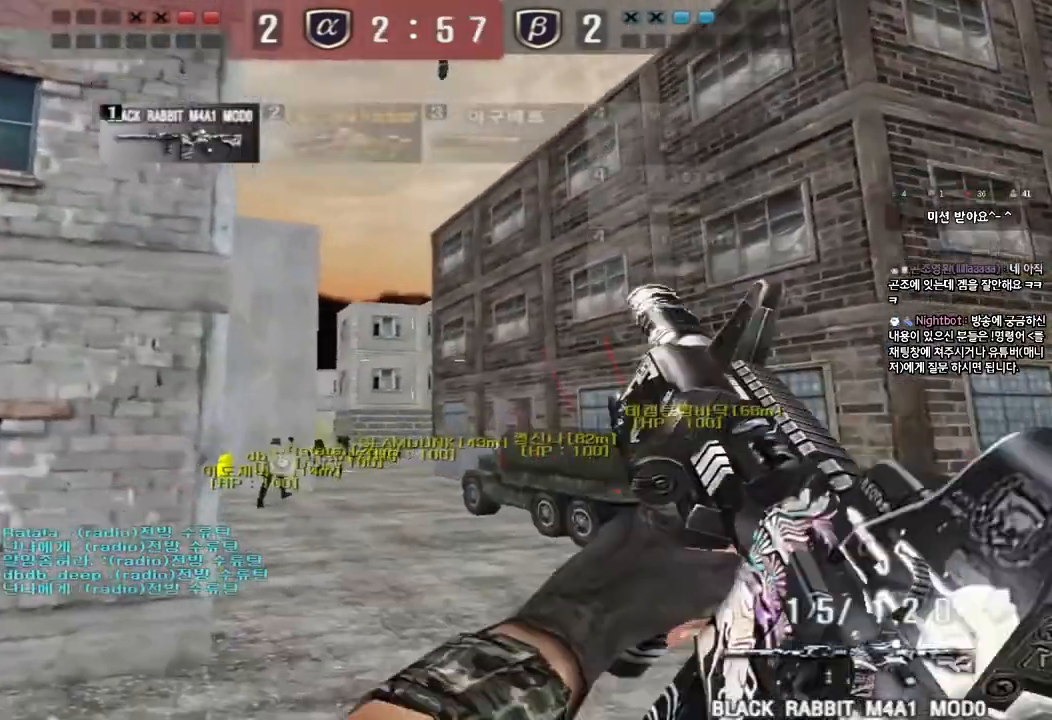
{"keys": ["d", "w"], "events": [[17, "r", "down"], [67, "w", "down"], [117, "r", "up"], [233, "d", "down"]]}
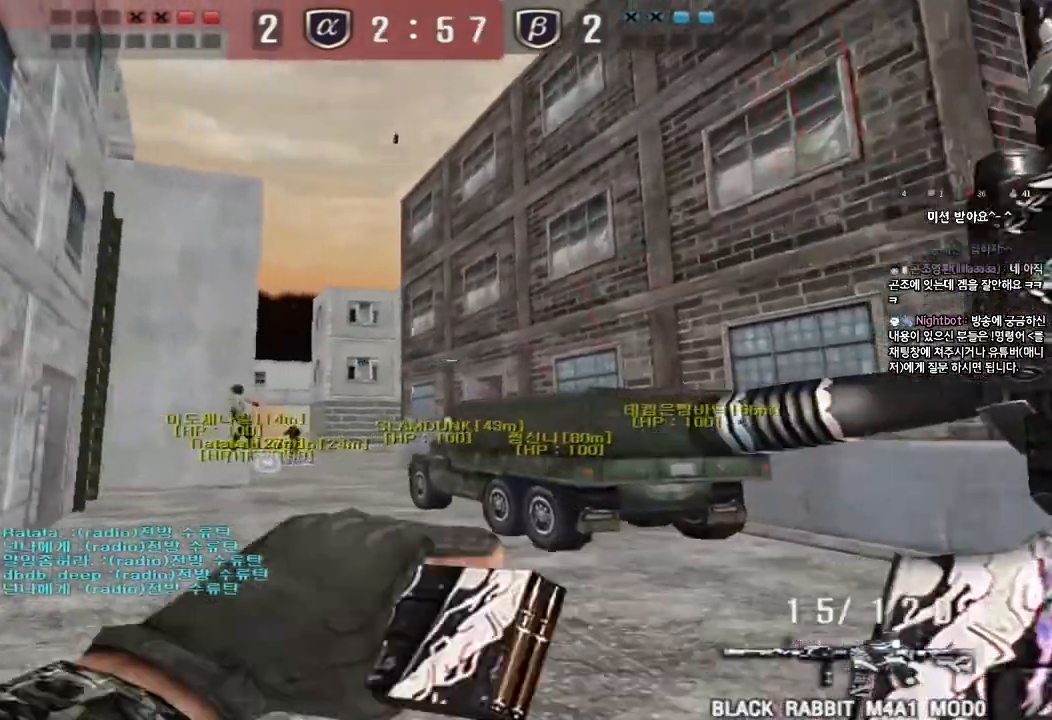
{"keys": ["a", "w"], "events": [[67, "d", "up"], [500, "a", "down"]]}
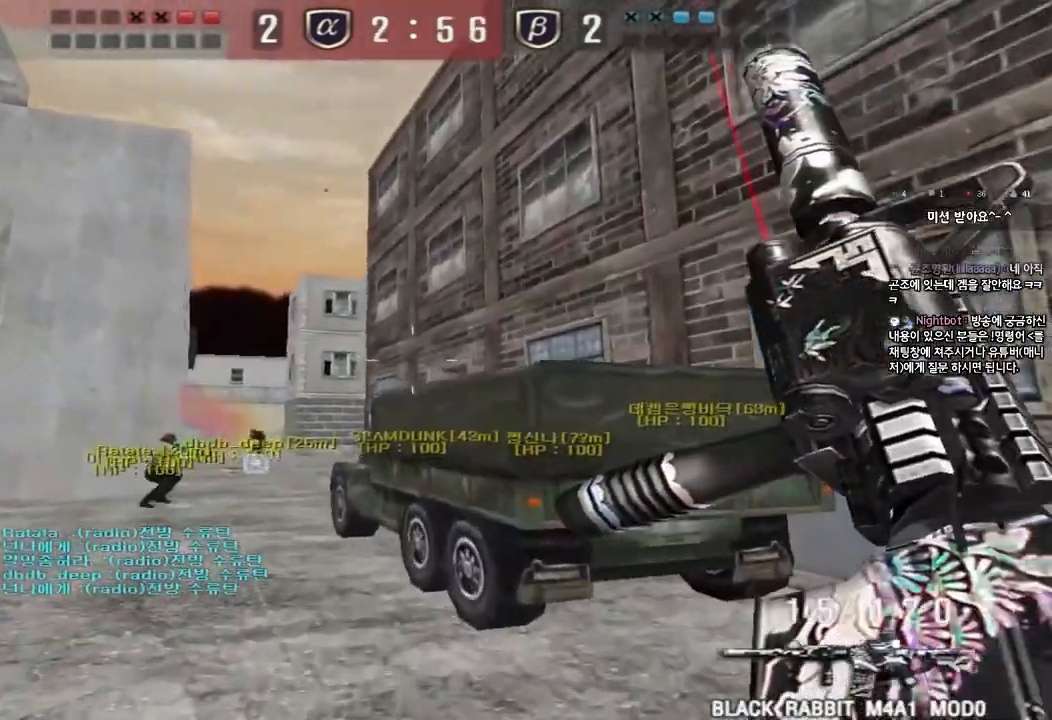
{"keys": ["a", "w"], "events": []}
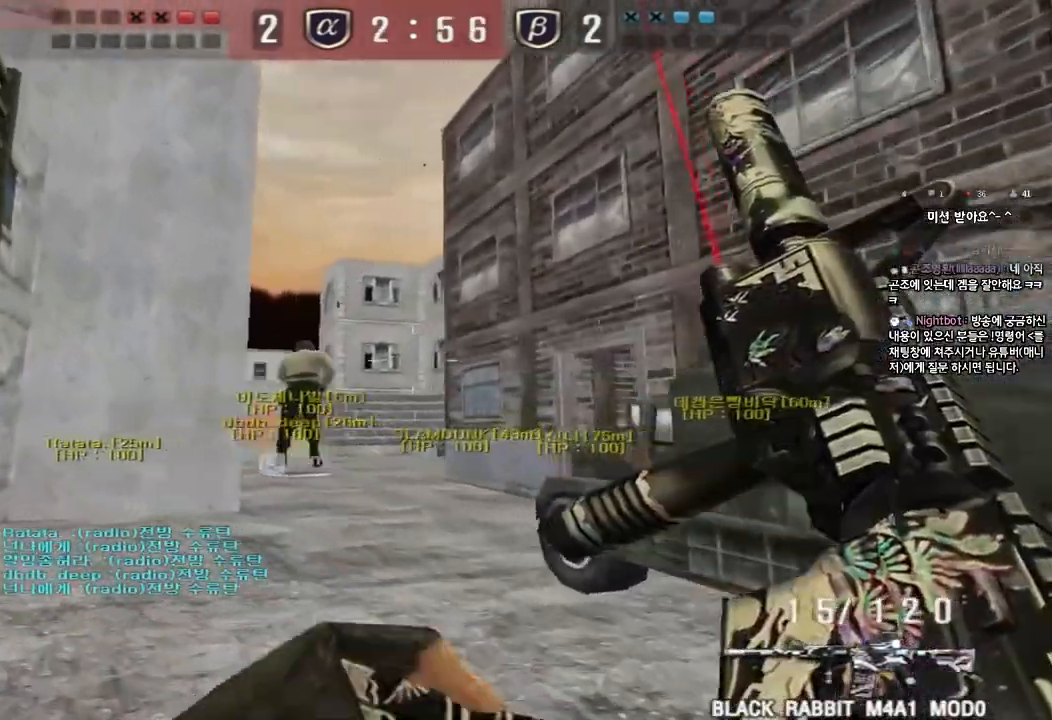
{"keys": ["a", "shift", "w"], "events": [[300, "shift", "down"]]}
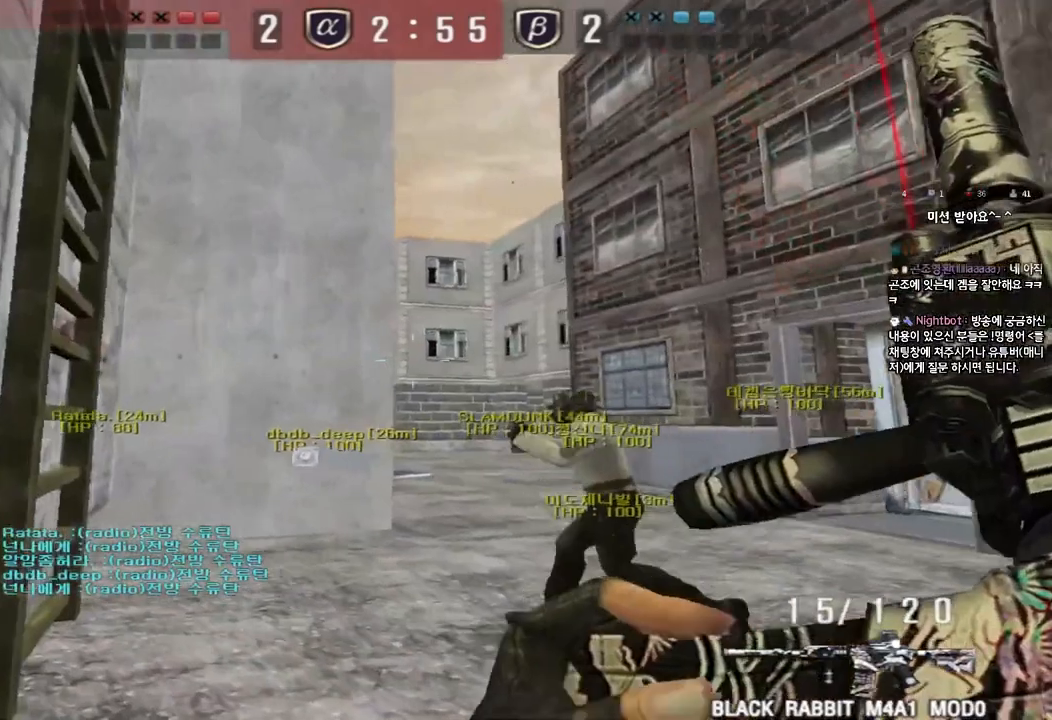
{"keys": ["shift", "w"], "events": [[17, "w", "up"], [50, "a", "up"], [117, "a", "down"], [150, "w", "down"], [250, "a", "up"], [267, "w", "up"], [383, "w", "down"]]}
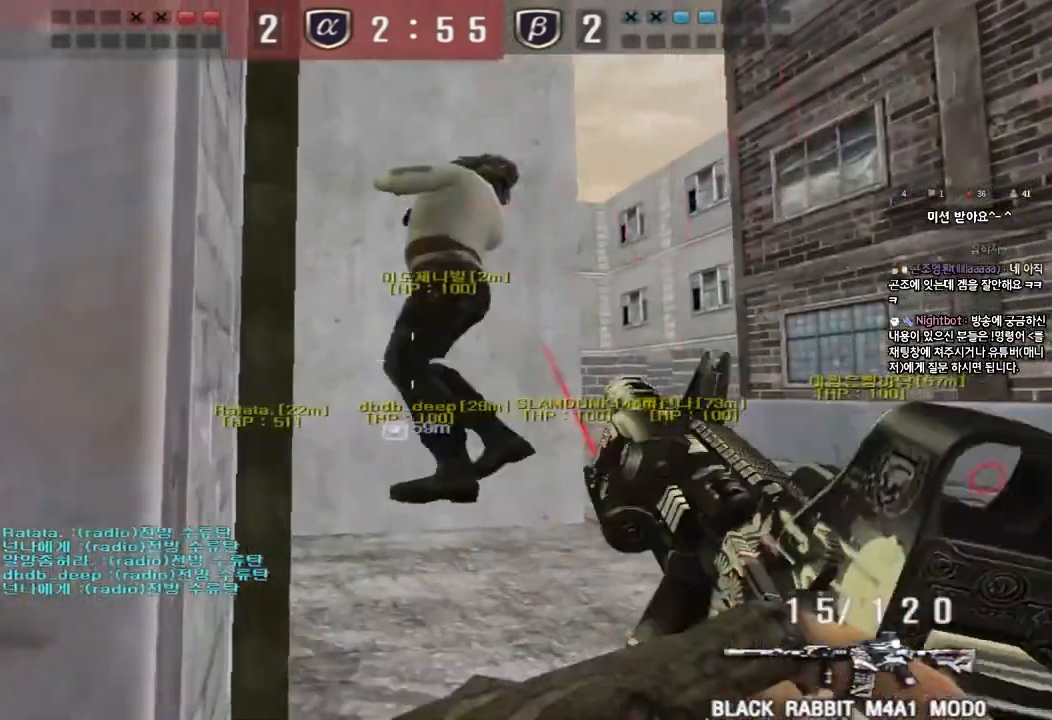
{"keys": ["shift", "w"], "events": [[50, "w", "up"], [167, "a", "down"], [167, "w", "down"], [250, "a", "up"], [300, "w", "up"], [450, "w", "down"]]}
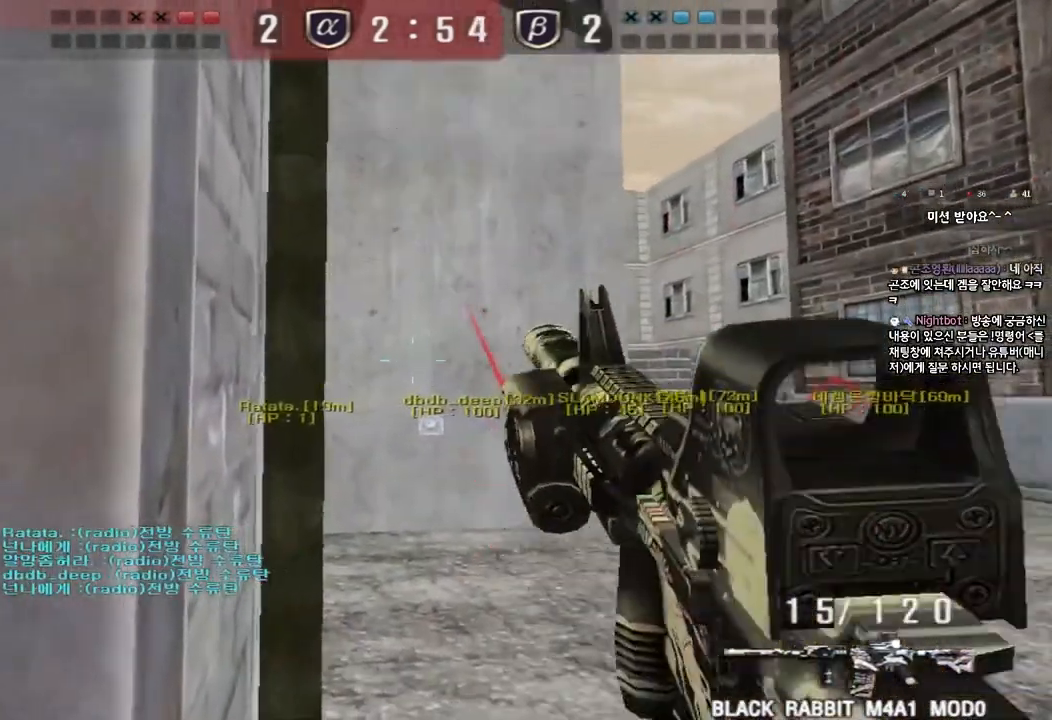
{"keys": ["w"], "events": [[400, "shift", "up"]]}
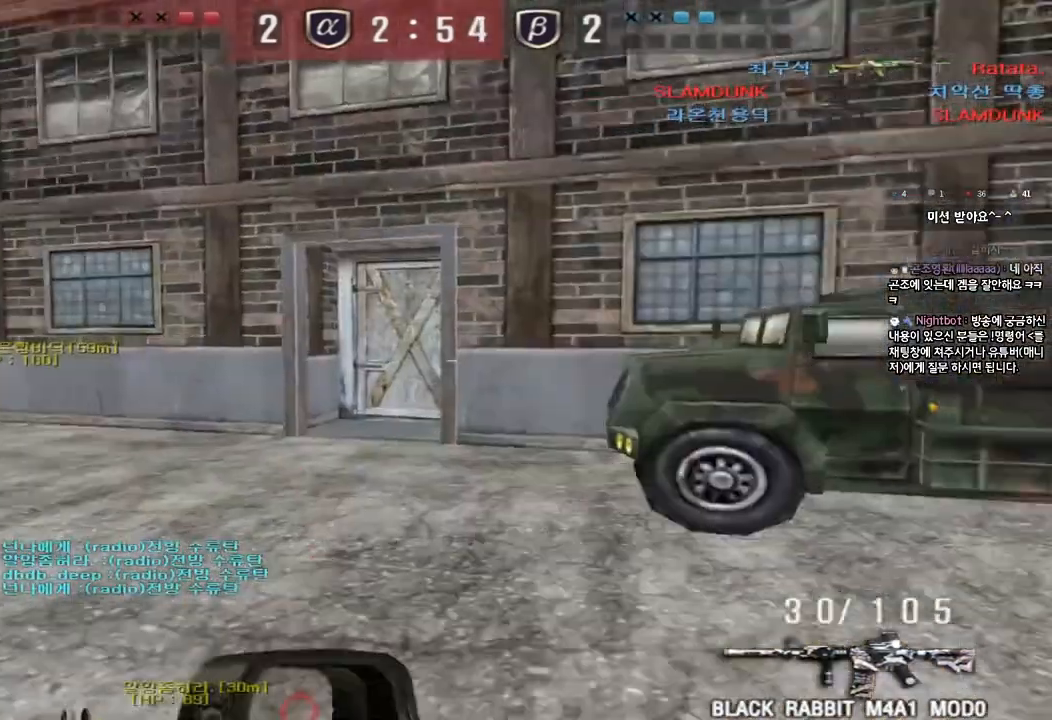
{"keys": ["d", "w"], "events": [[117, "d", "down"]]}
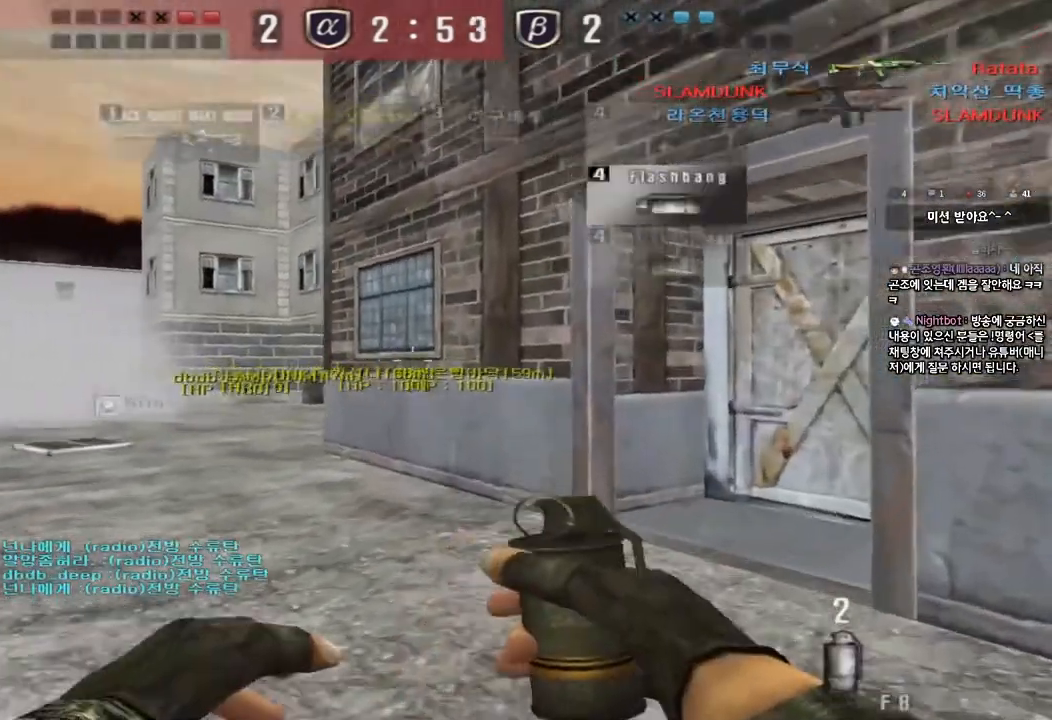
{"keys": ["d", "s"], "events": [[150, "w", "up"], [250, "s", "down"]]}
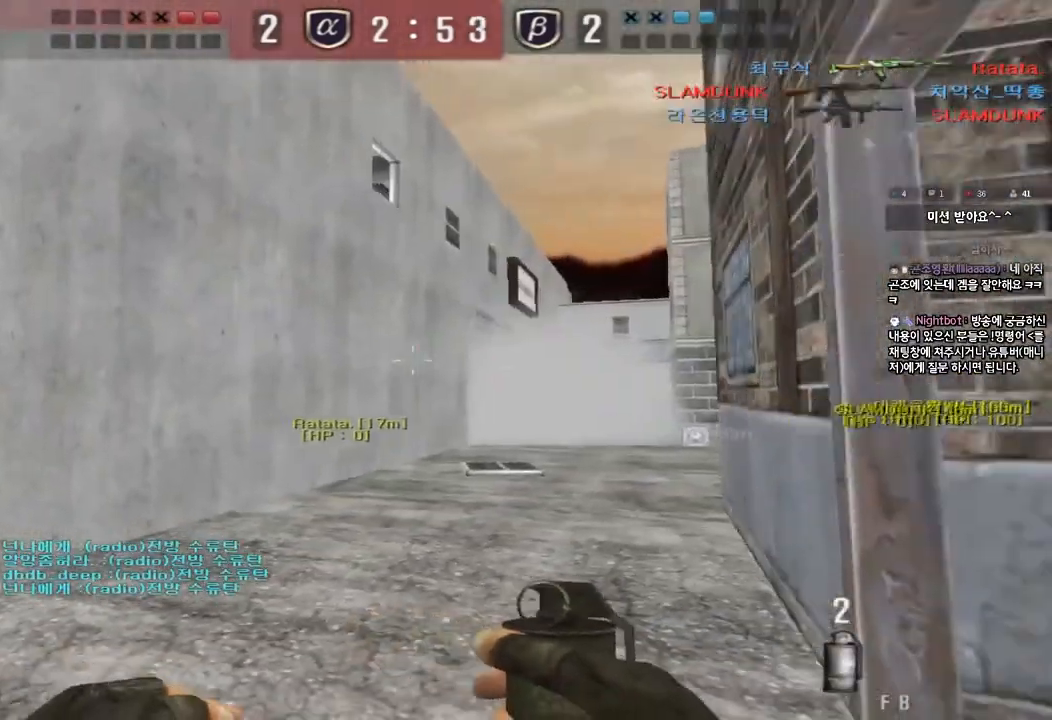
{"keys": ["s", "shift"], "events": [[50, "d", "up"], [117, "shift", "down"]]}
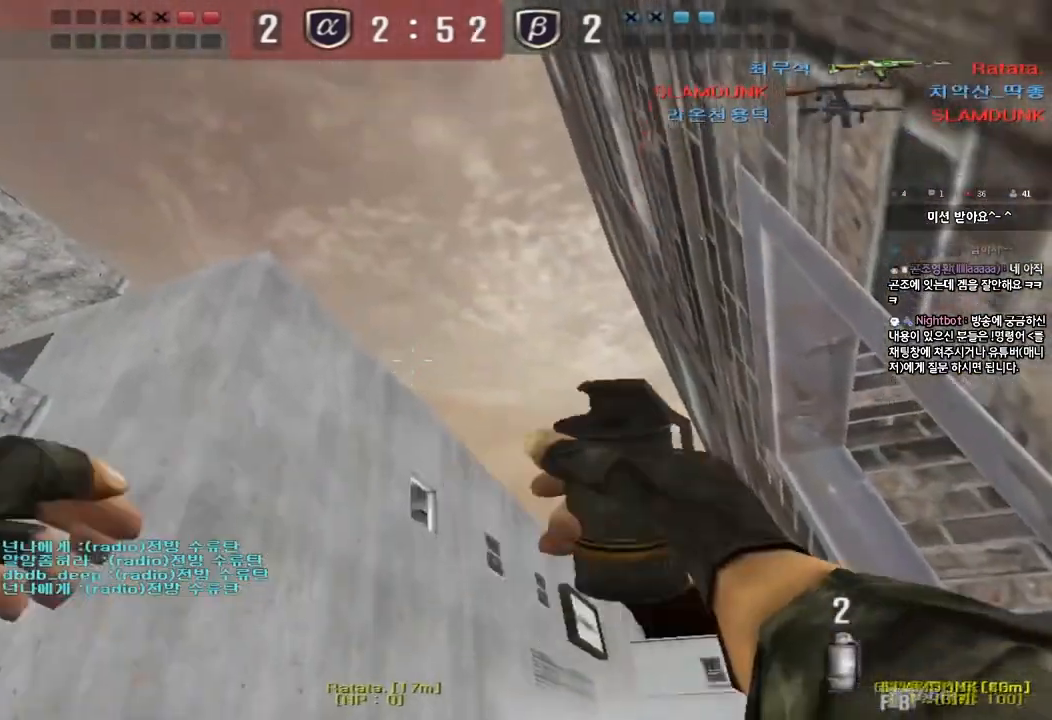
{"keys": ["shift"], "events": [[217, "d", "down"], [333, "d", "up"], [467, "s", "up"]]}
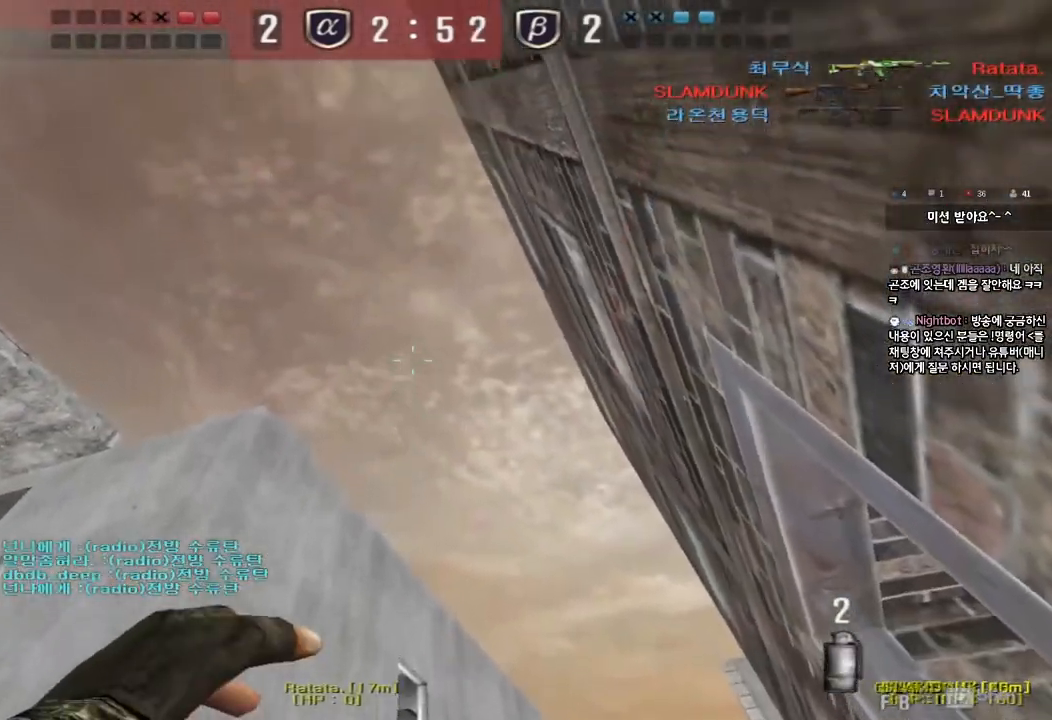
{"keys": [], "events": [[33, "shift", "up"]]}
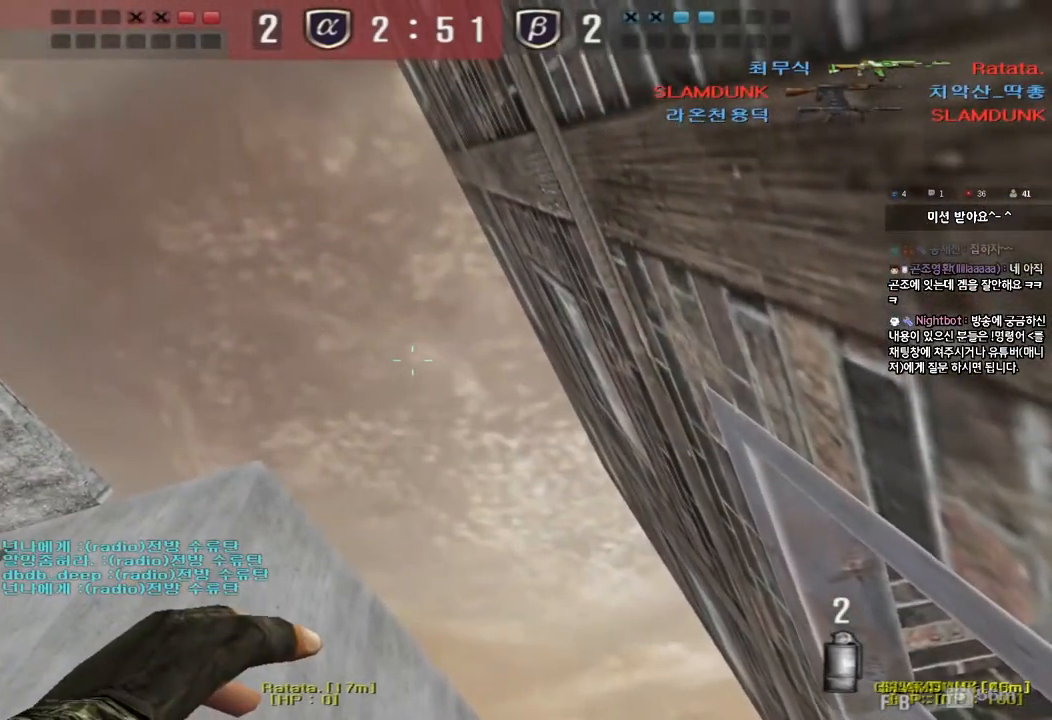
{"keys": [], "events": []}
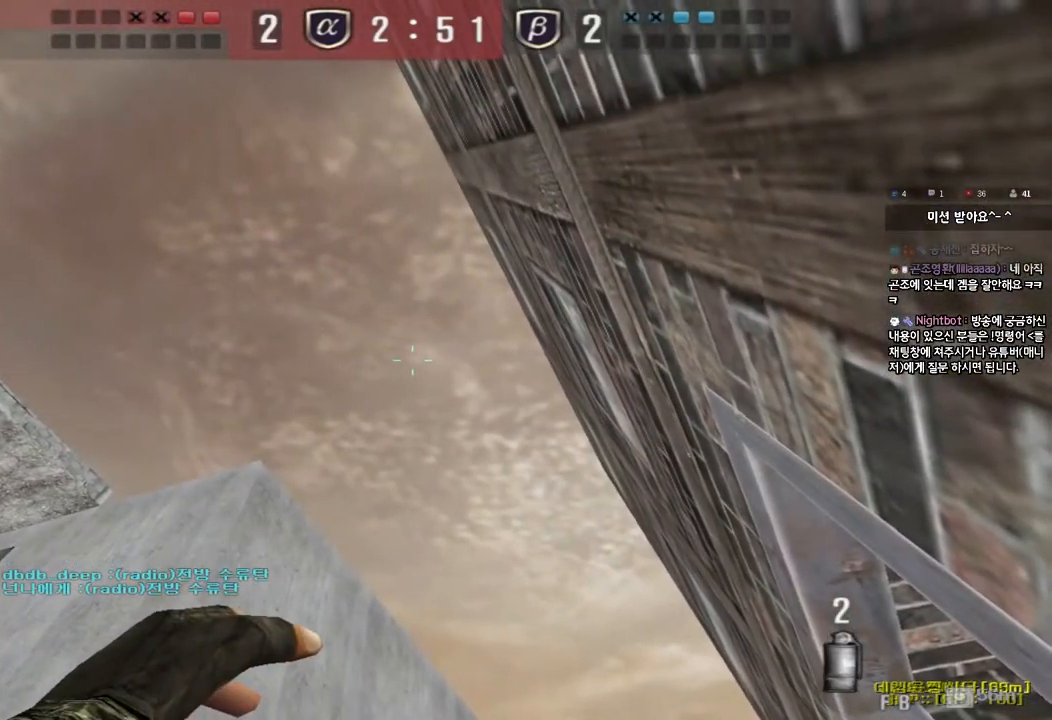
{"keys": [], "events": []}
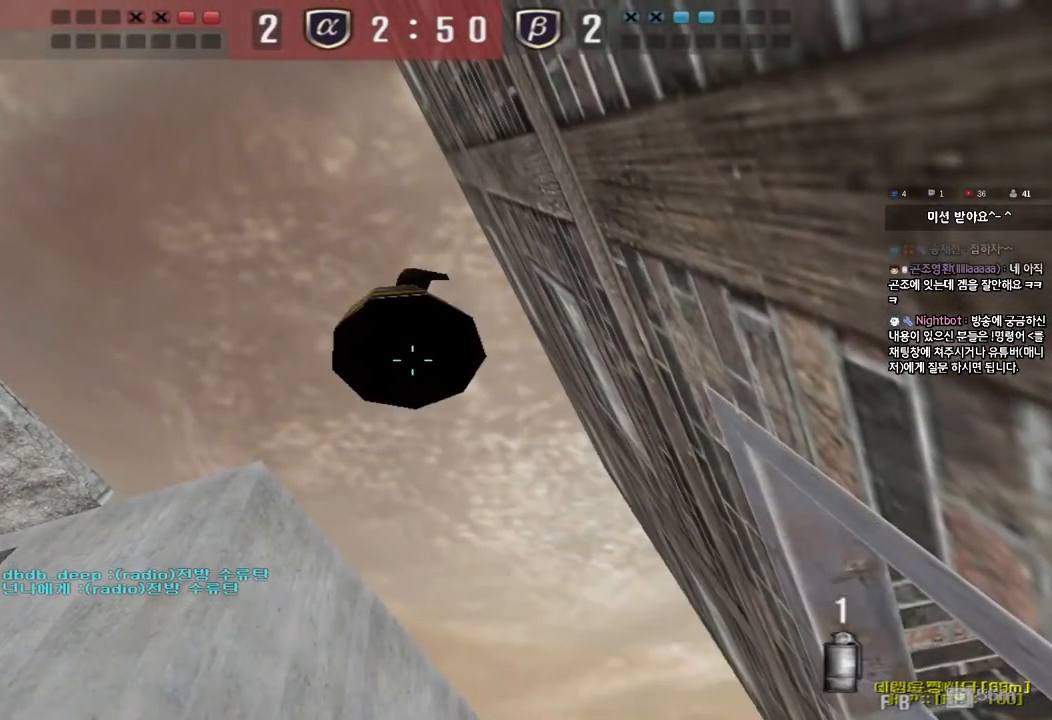
{"keys": ["tab"], "events": [[350, "tab", "down"]]}
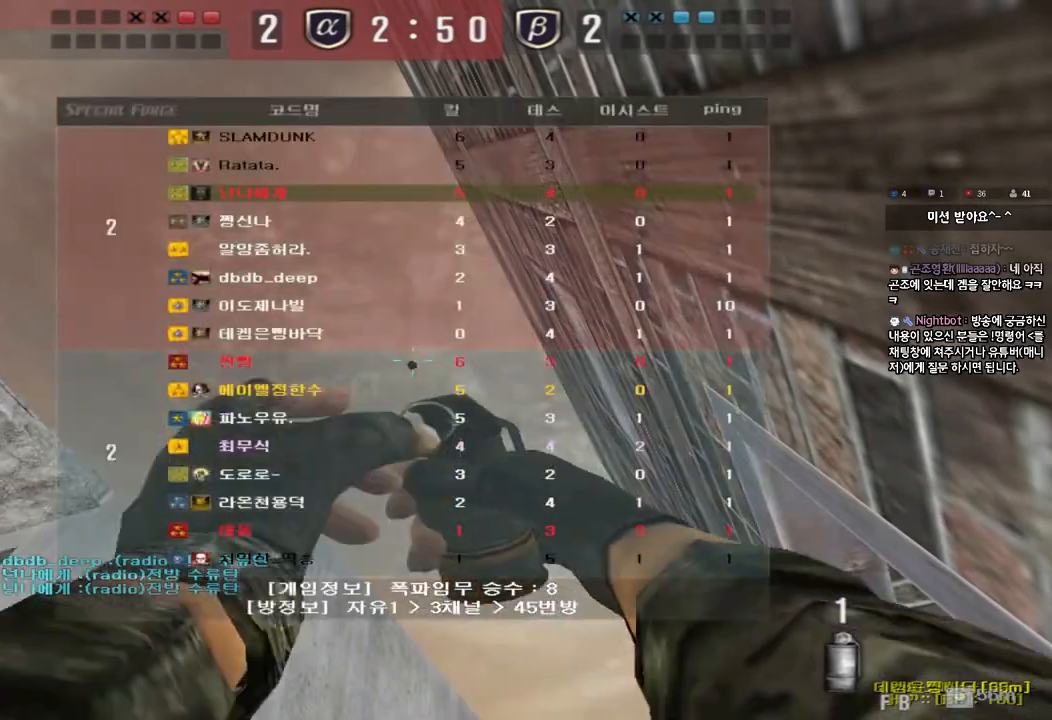
{"keys": [], "events": [[17, "tab", "up"]]}
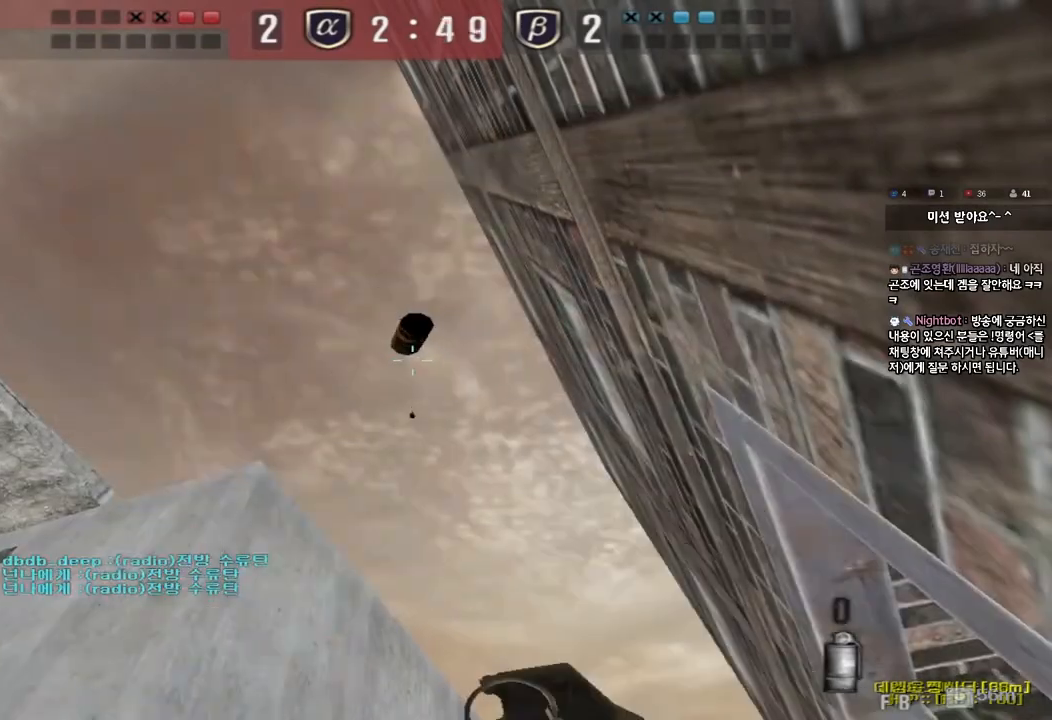
{"keys": ["d", "w"], "events": [[17, "d", "down"], [17, "w", "down"]]}
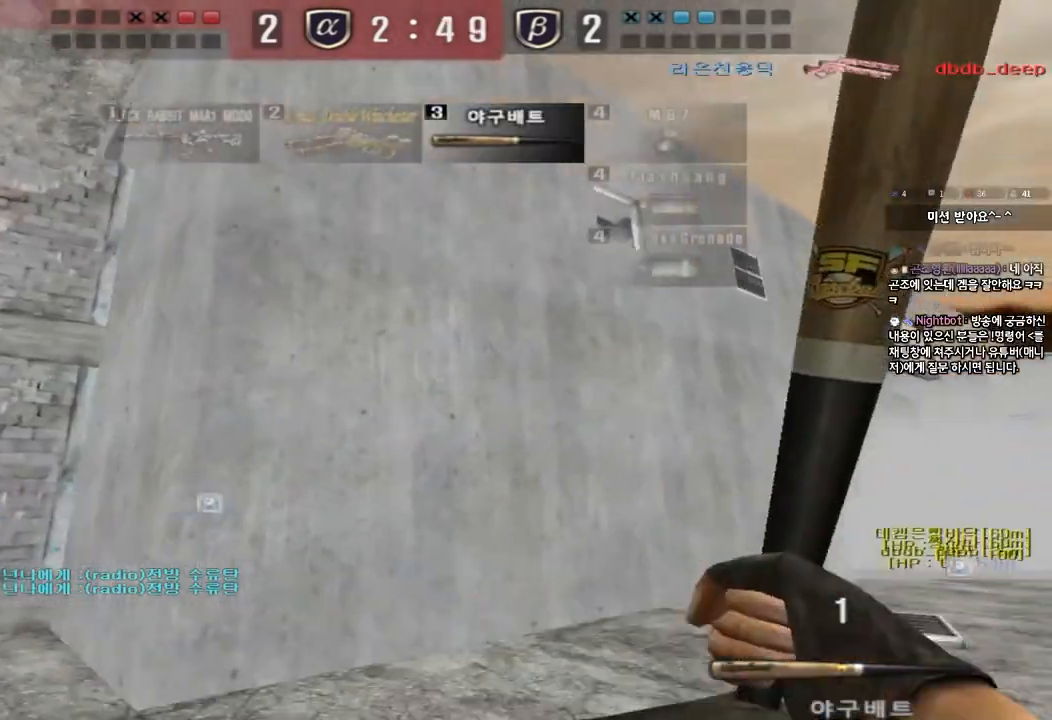
{"keys": ["d", "w"], "events": [[267, "ctrl", "down"], [267, "d", "up"], [267, "w", "up"], [350, "w", "down"], [367, "ctrl", "up"], [367, "d", "down"]]}
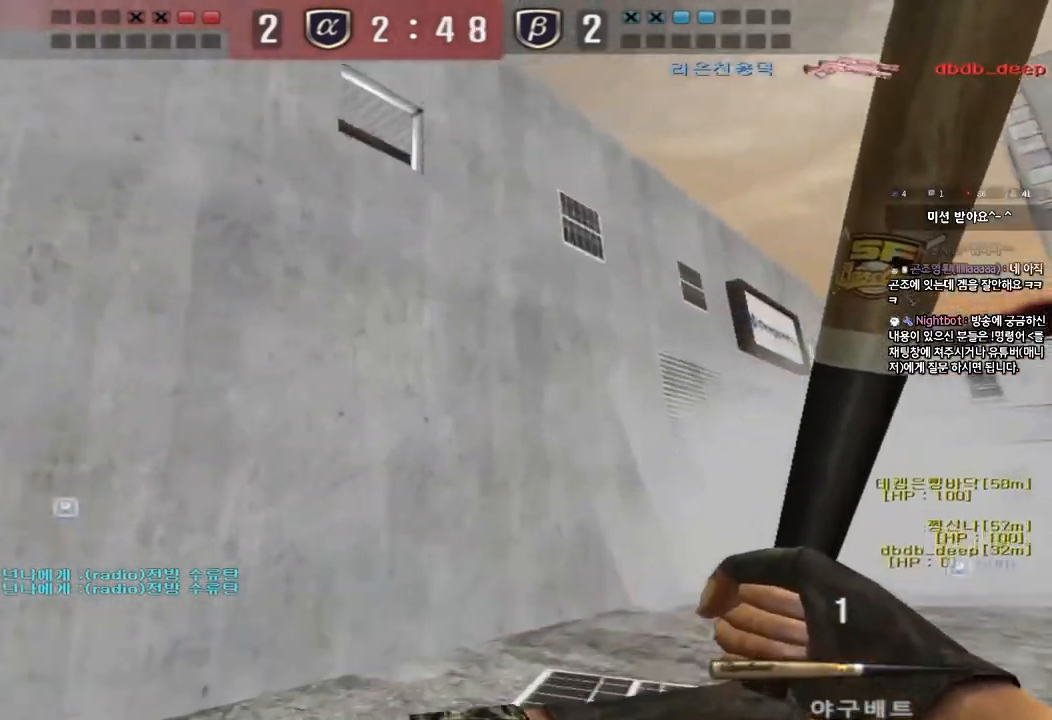
{"keys": ["d", "w"], "events": [[100, "shift", "down"], [500, "shift", "up"]]}
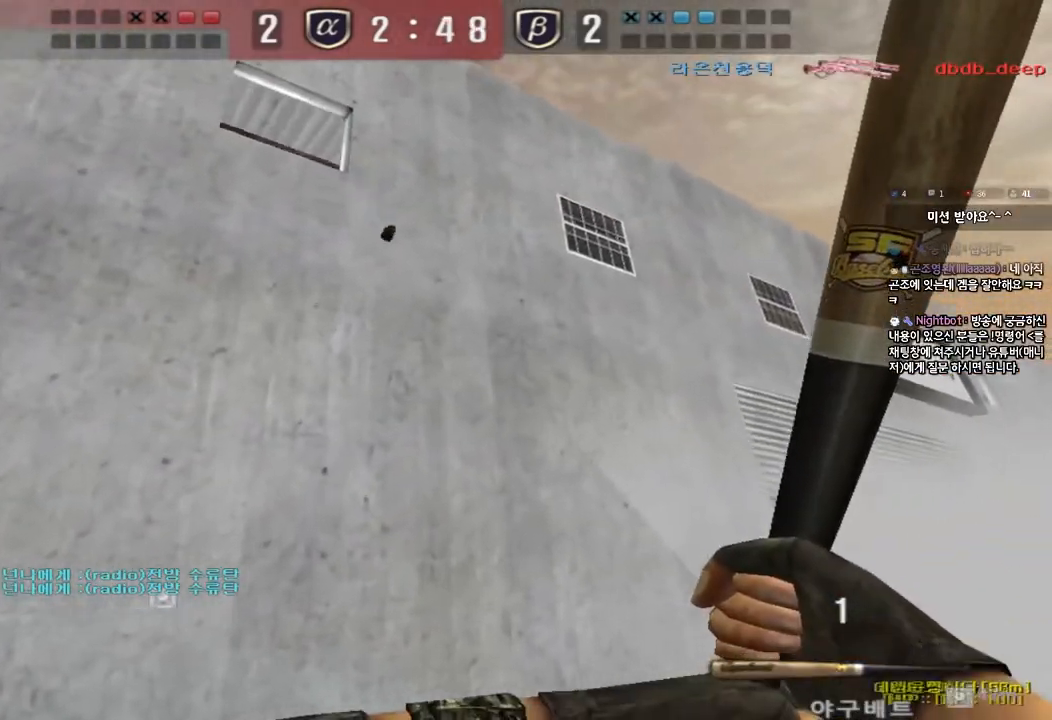
{"keys": ["a", "w"], "events": [[83, "d", "up"], [100, "a", "down"]]}